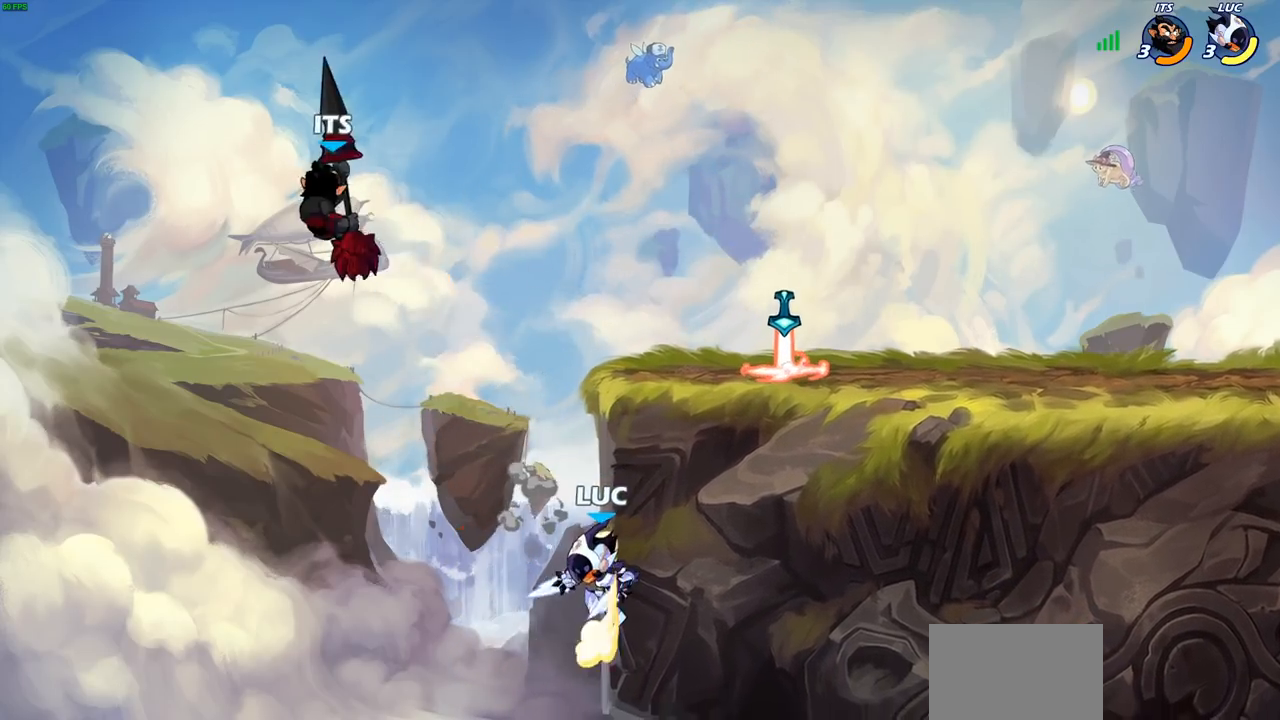
Gameplay with a controller (PlayStation layout); each line is a JSON object with the inputs held at the frame after it. "events" lists button and stick changes between this image and that frame as [ms after this image, input, new state], when the widget could be followed in between.
{"buttons": [], "left_stick": "up-right", "right_stick": "center", "events": [[50, "CROSS", "down"], [200, "CROSS", "up"]]}
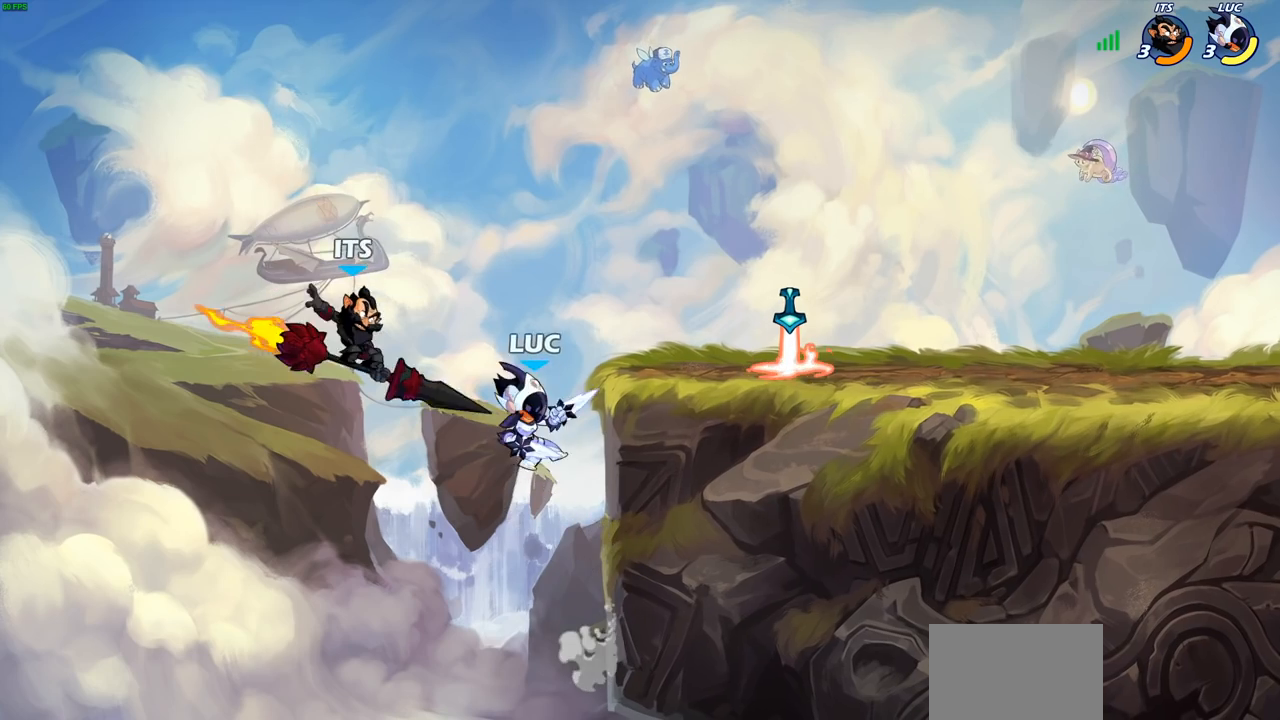
{"buttons": [], "left_stick": "up-right", "right_stick": "center", "events": []}
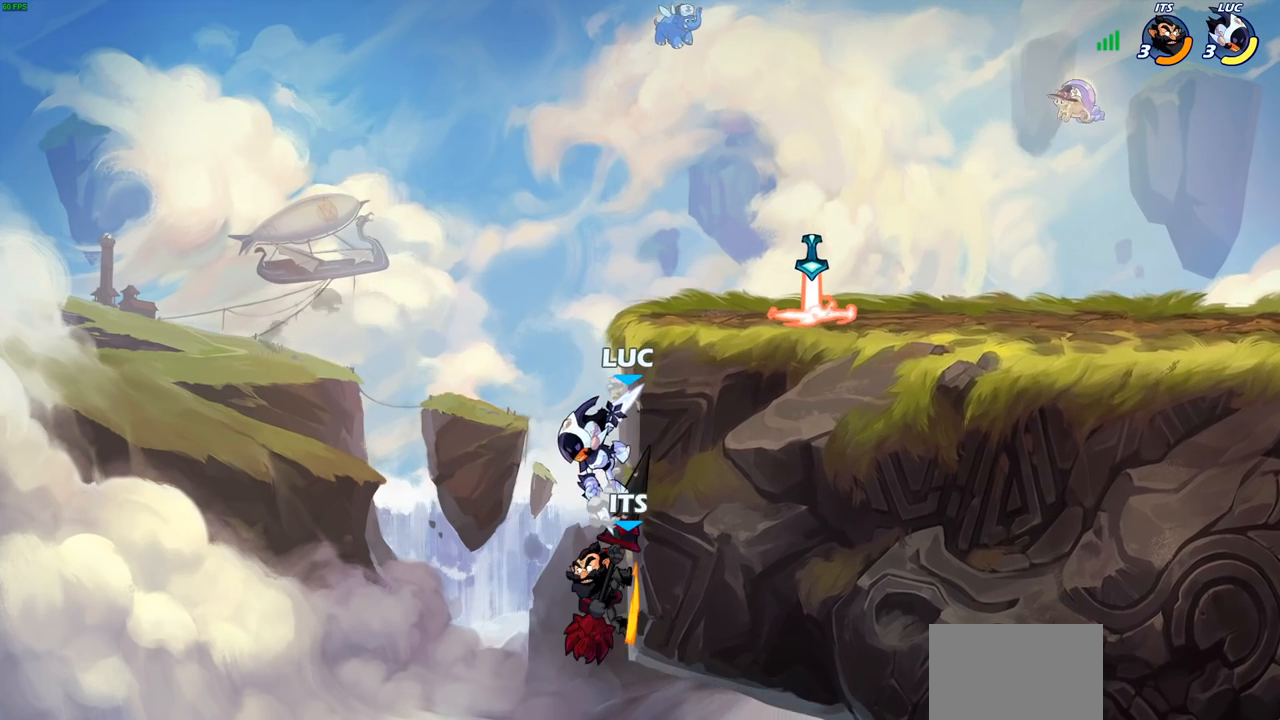
{"buttons": [], "left_stick": "center", "right_stick": "center", "events": [[150, "left_stick", "left"], [250, "left_stick", "down"], [317, "left_stick", "center"], [450, "CROSS", "down"], [500, "CROSS", "up"]]}
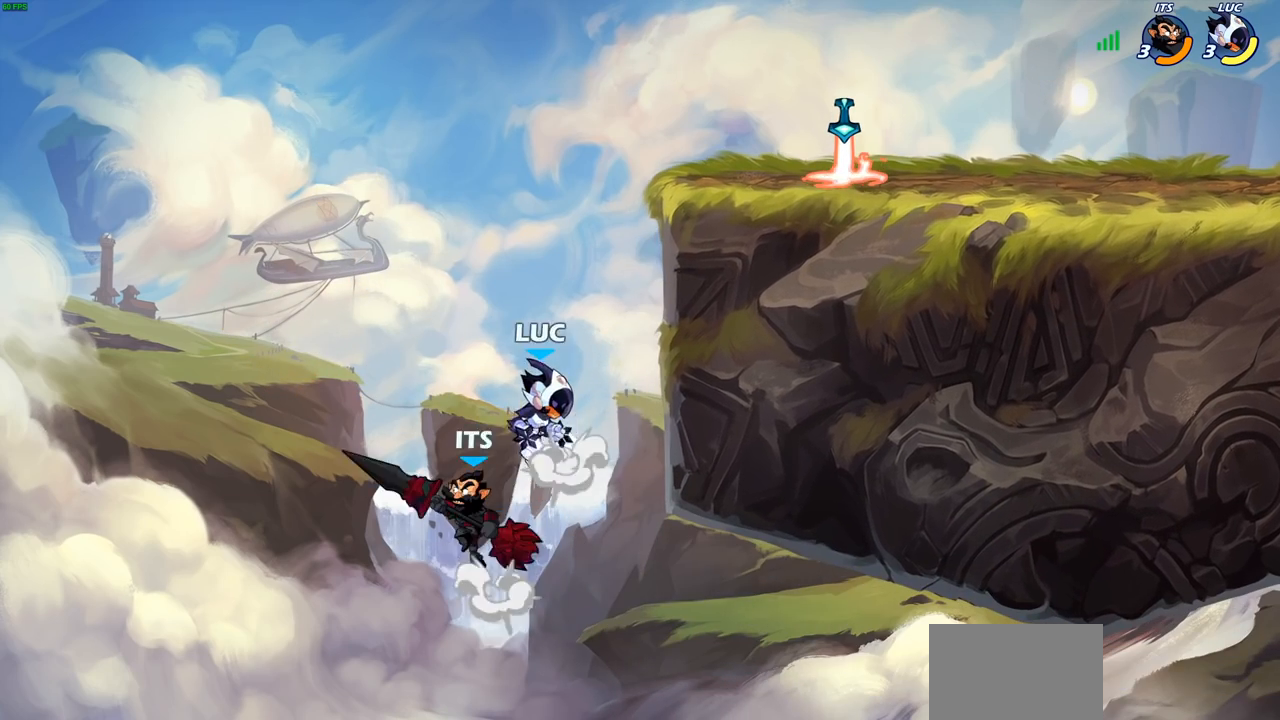
{"buttons": [], "left_stick": "right", "right_stick": "center", "events": [[17, "CROSS", "down"], [33, "left_stick", "left"], [117, "CROSS", "up"], [250, "left_stick", "center"], [417, "left_stick", "right"]]}
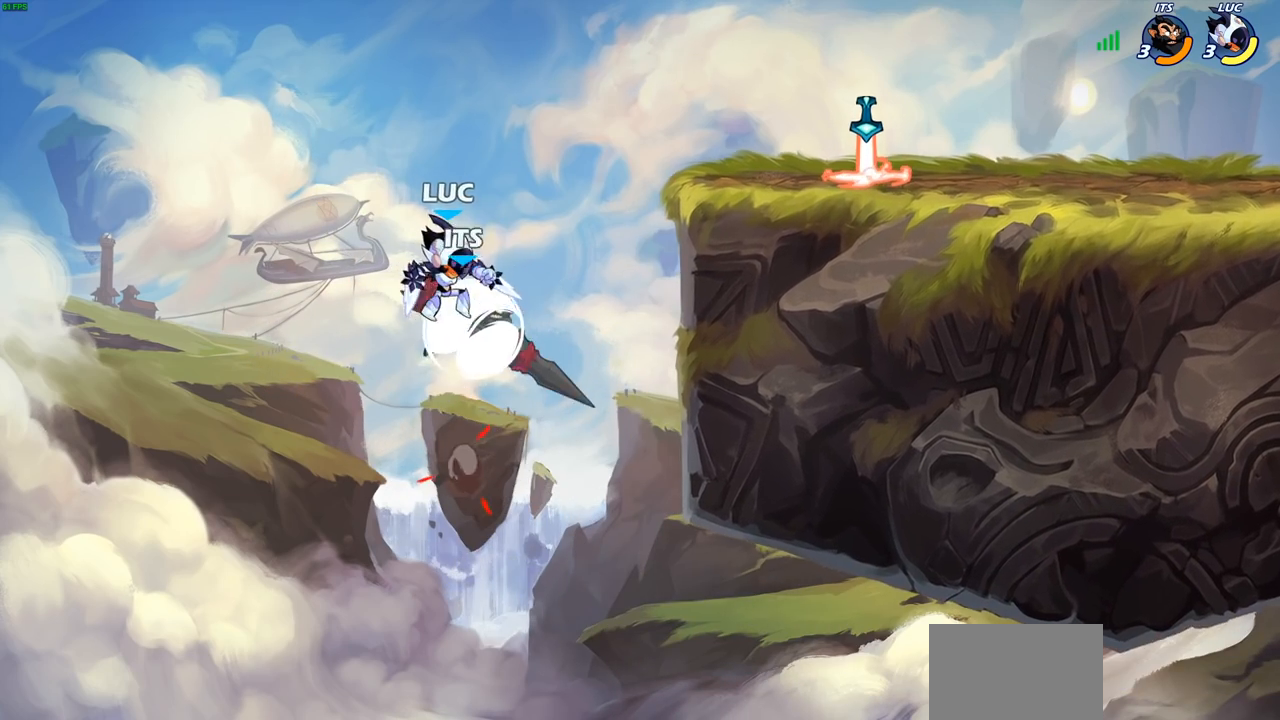
{"buttons": [], "left_stick": "center", "right_stick": "center", "events": [[33, "left_stick", "center"], [67, "SQUARE", "down"], [150, "SQUARE", "up"], [250, "left_stick", "up-right"], [383, "left_stick", "center"]]}
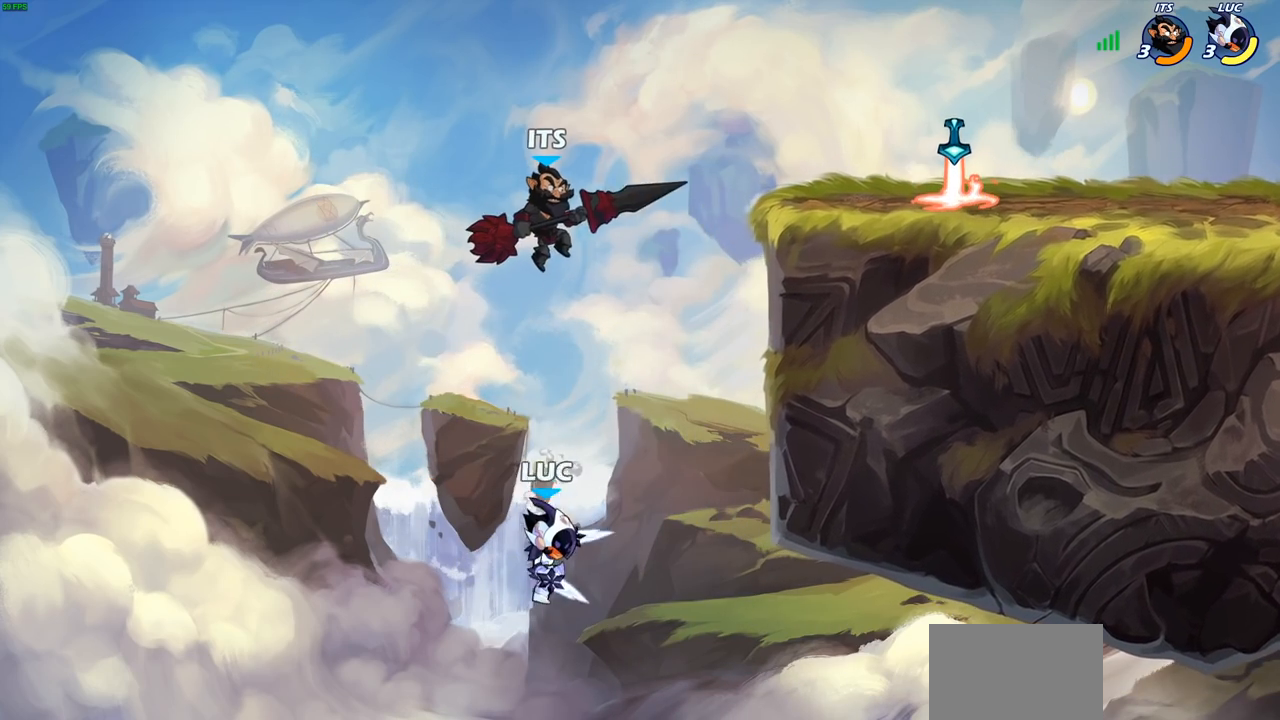
{"buttons": ["CIRCLE"], "left_stick": "center", "right_stick": "center", "events": [[200, "left_stick", "up"], [217, "CROSS", "down"], [283, "left_stick", "center"], [367, "left_stick", "up-right"], [383, "CROSS", "up"], [400, "CIRCLE", "down"], [500, "left_stick", "center"]]}
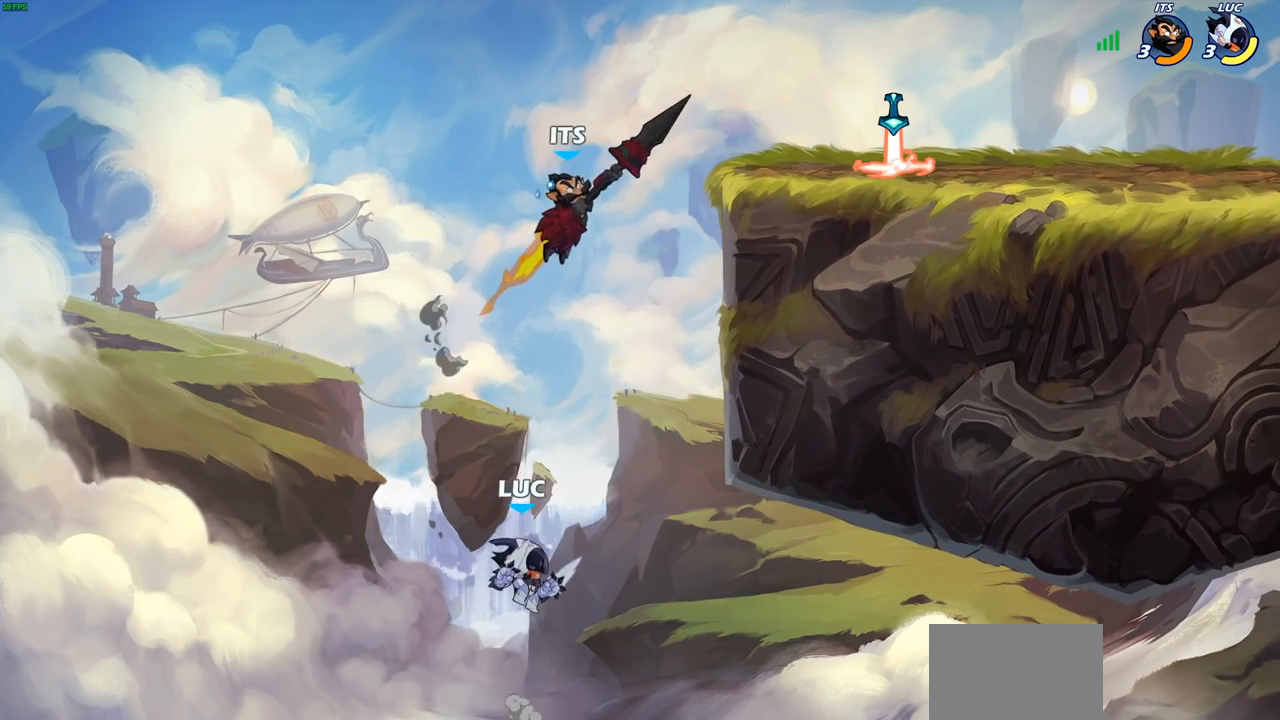
{"buttons": [], "left_stick": "up-right", "right_stick": "center", "events": [[33, "CIRCLE", "up"], [283, "left_stick", "right"], [450, "left_stick", "up-right"]]}
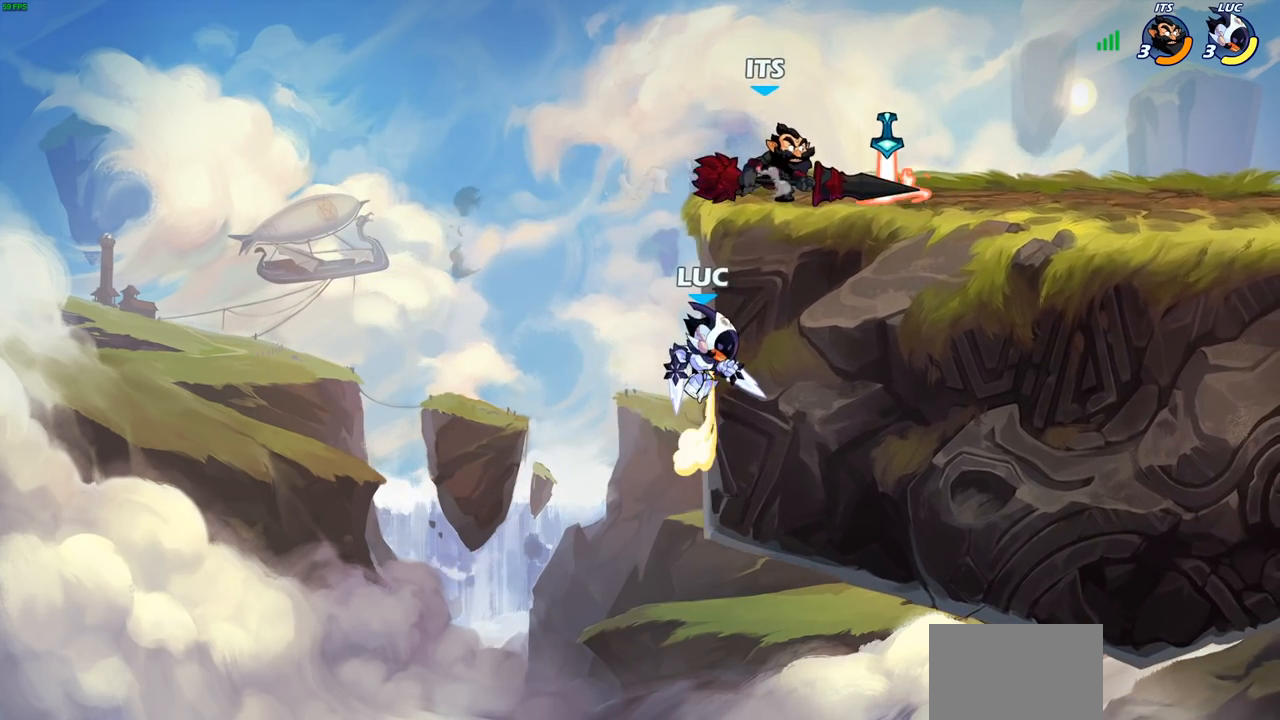
{"buttons": [], "left_stick": "center", "right_stick": "center", "events": [[33, "left_stick", "up-left"], [150, "R2", "down"], [150, "left_stick", "center"], [183, "CIRCLE", "down"], [250, "CIRCLE", "up"], [267, "R2", "up"]]}
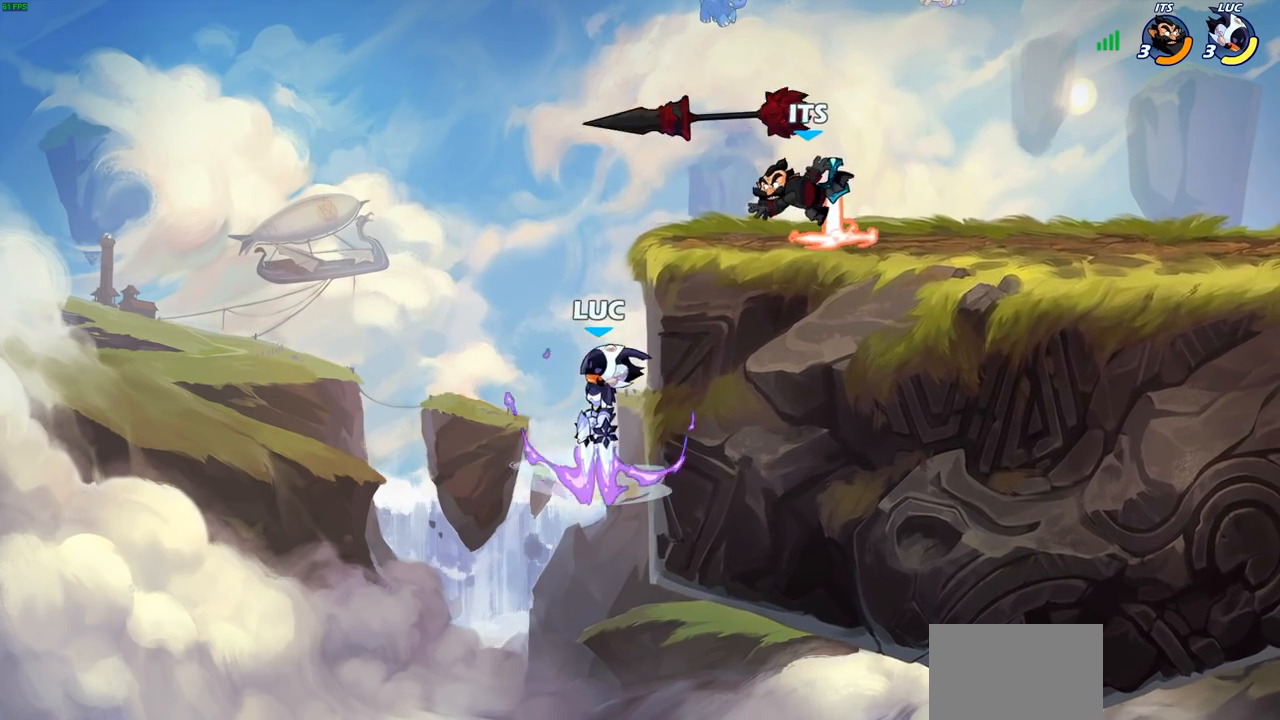
{"buttons": [], "left_stick": "center", "right_stick": "center", "events": [[50, "left_stick", "right"], [283, "left_stick", "center"]]}
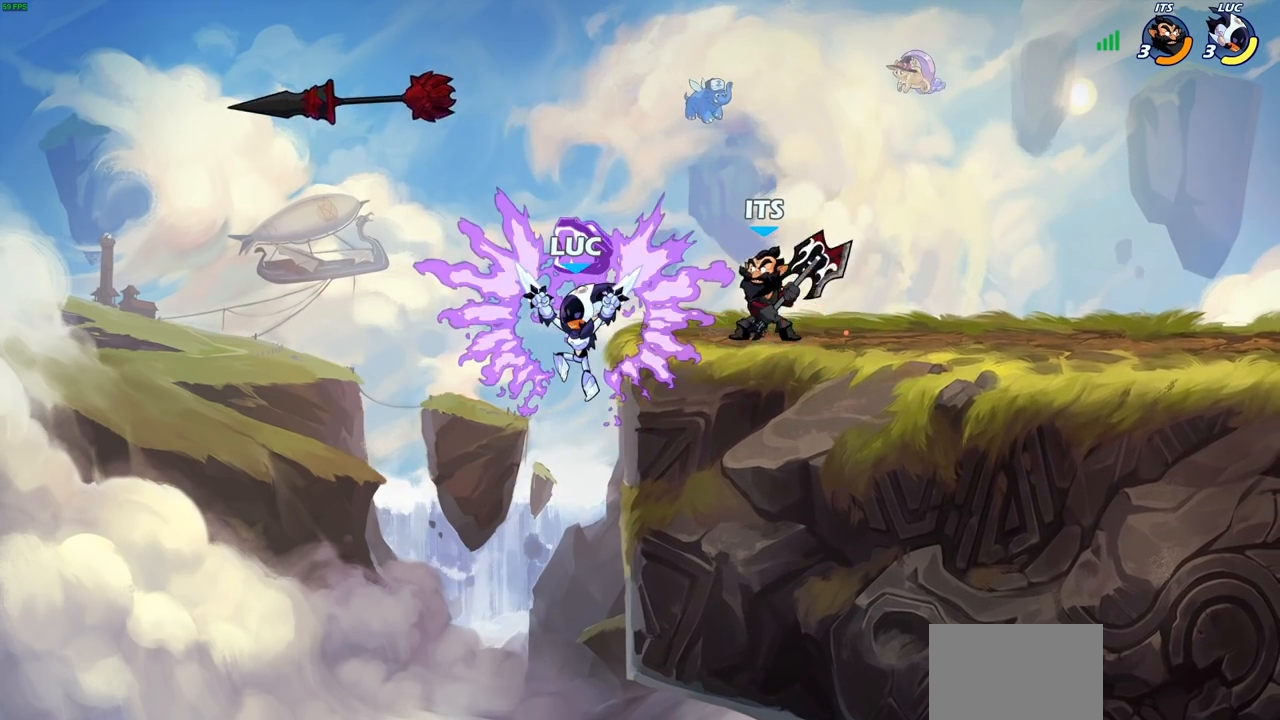
{"buttons": [], "left_stick": "center", "right_stick": "center", "events": [[83, "left_stick", "left"], [167, "left_stick", "down-left"], [467, "left_stick", "center"]]}
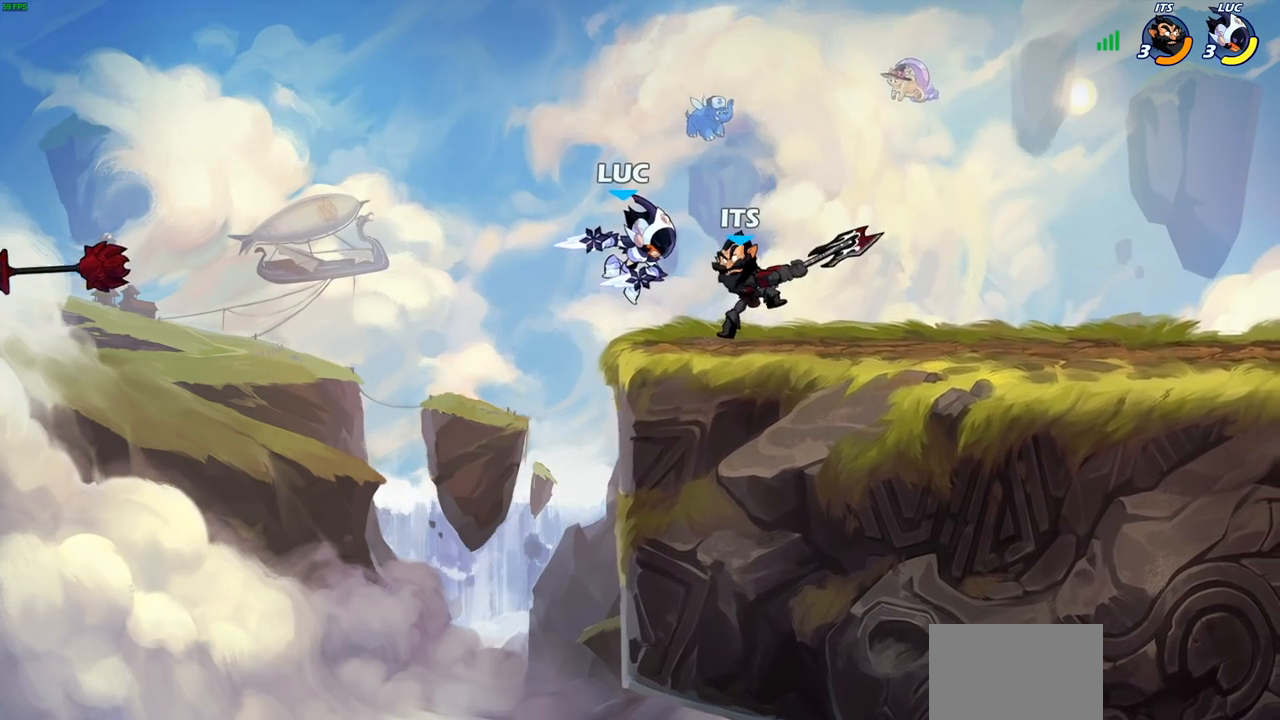
{"buttons": [], "left_stick": "down-left", "right_stick": "center", "events": [[400, "left_stick", "left"], [450, "left_stick", "down-left"]]}
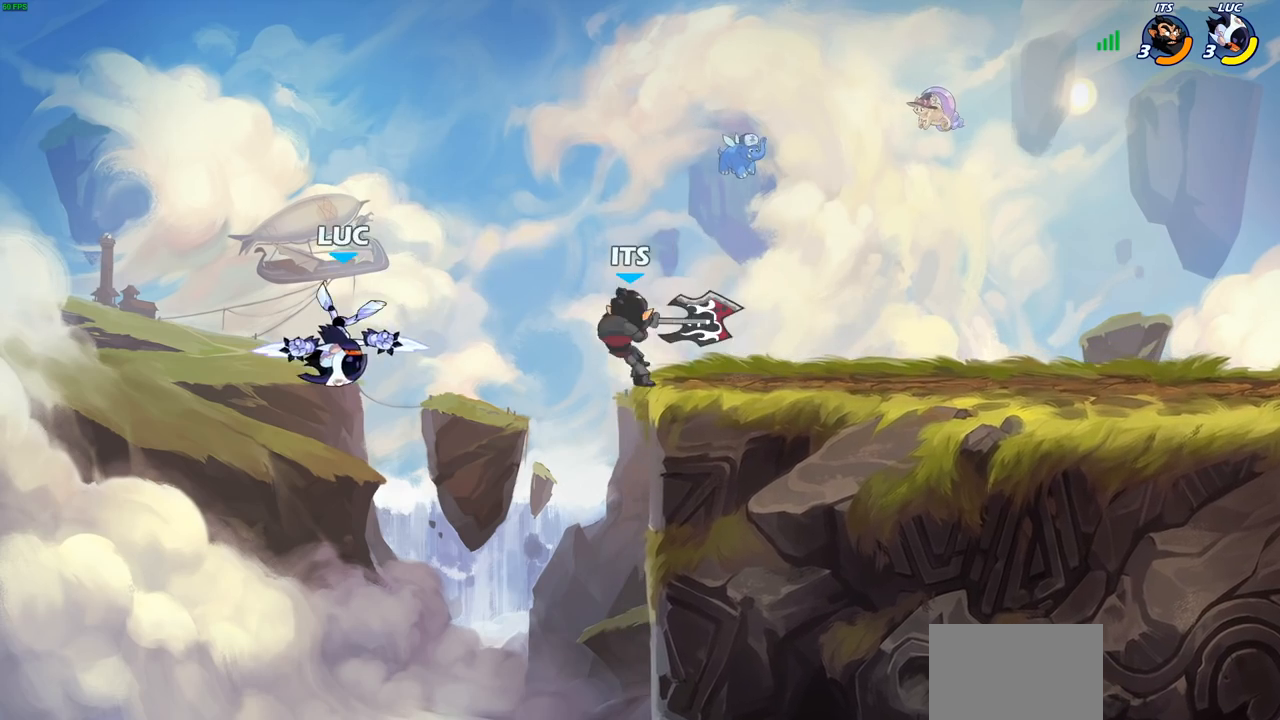
{"buttons": [], "left_stick": "right", "right_stick": "center", "events": [[100, "left_stick", "down-right"], [317, "left_stick", "right"], [367, "CROSS", "down"], [417, "SQUARE", "down"], [467, "CROSS", "up"], [483, "SQUARE", "up"]]}
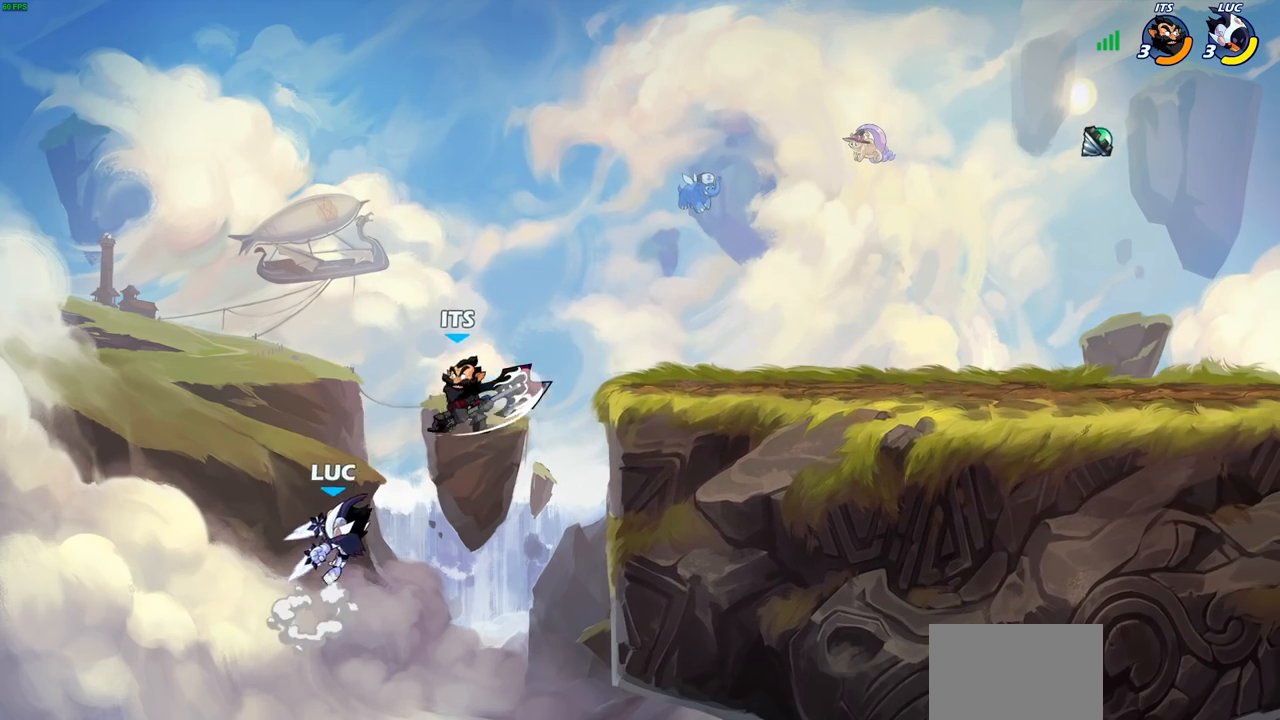
{"buttons": ["R2"], "left_stick": "right", "right_stick": "center", "events": [[100, "left_stick", "center"], [233, "left_stick", "up-right"], [450, "R2", "down"], [450, "left_stick", "right"]]}
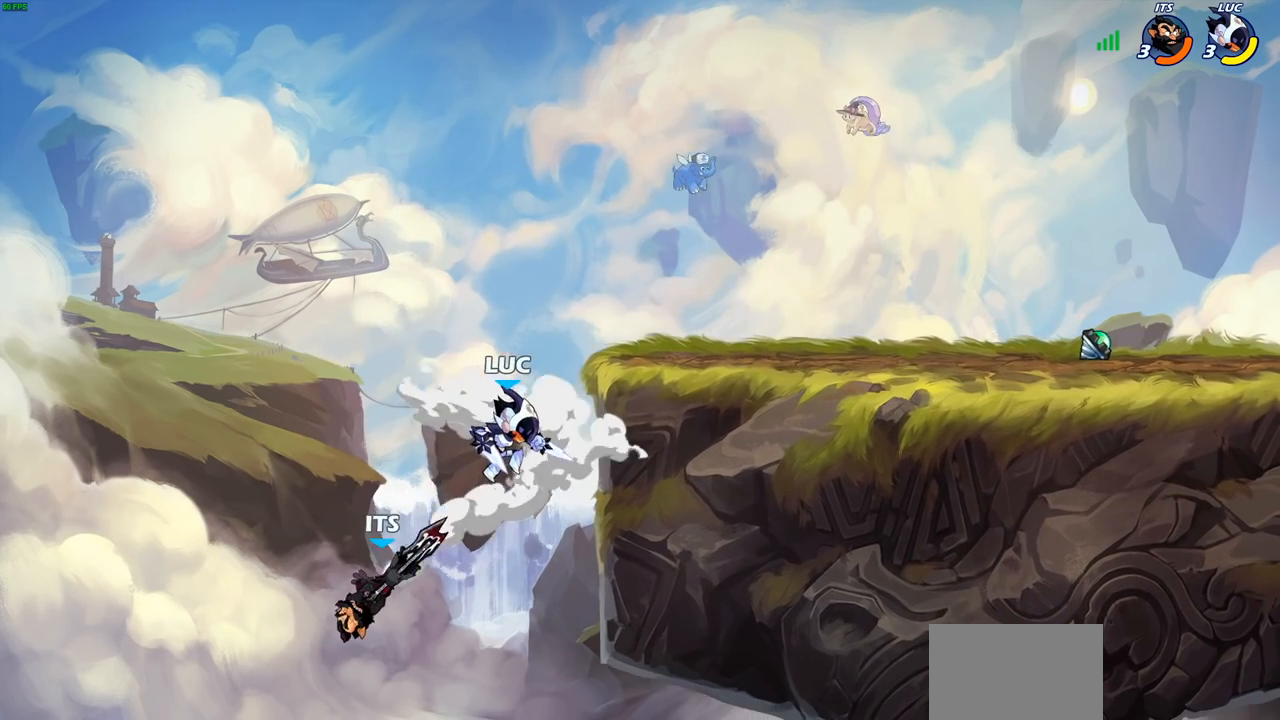
{"buttons": ["CROSS", "SQUARE"], "left_stick": "up-left", "right_stick": "center", "events": [[183, "R2", "up"], [417, "left_stick", "up-left"], [450, "CROSS", "down"], [483, "SQUARE", "down"]]}
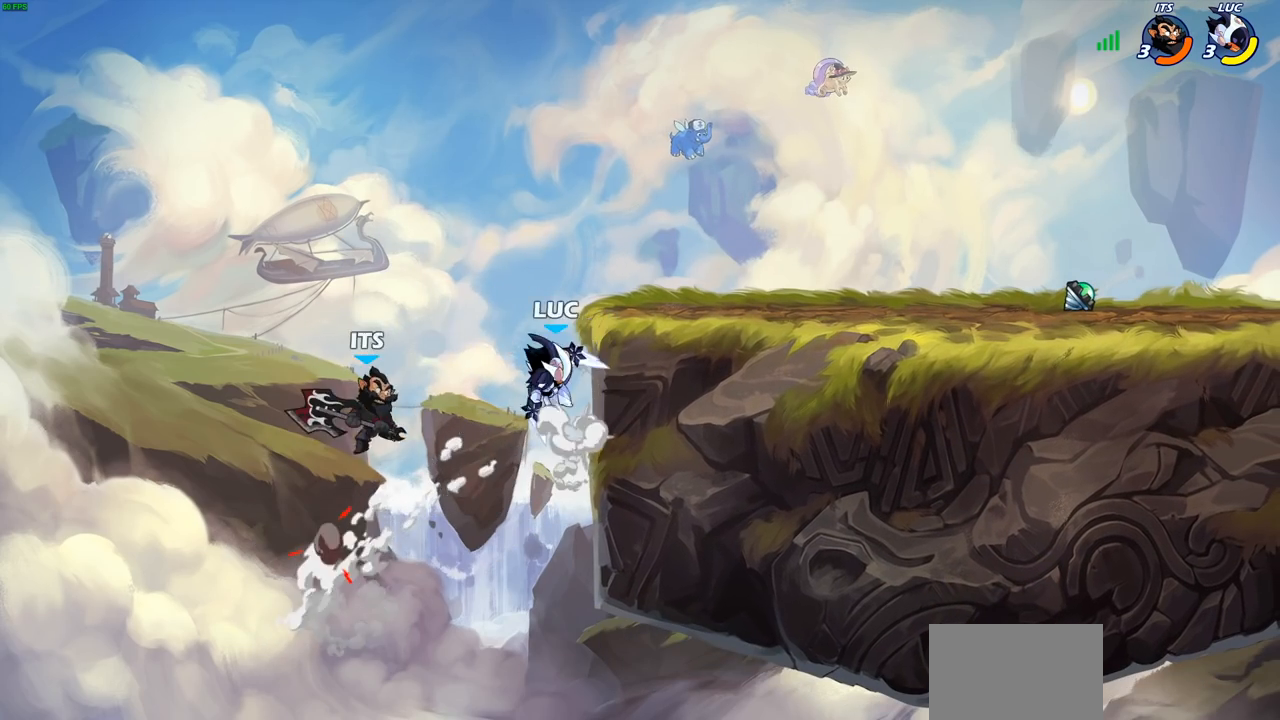
{"buttons": [], "left_stick": "right", "right_stick": "center", "events": [[17, "CROSS", "up"], [17, "right_stick", "down-left"], [50, "SQUARE", "up"], [67, "right_stick", "center"], [83, "left_stick", "center"], [383, "left_stick", "right"]]}
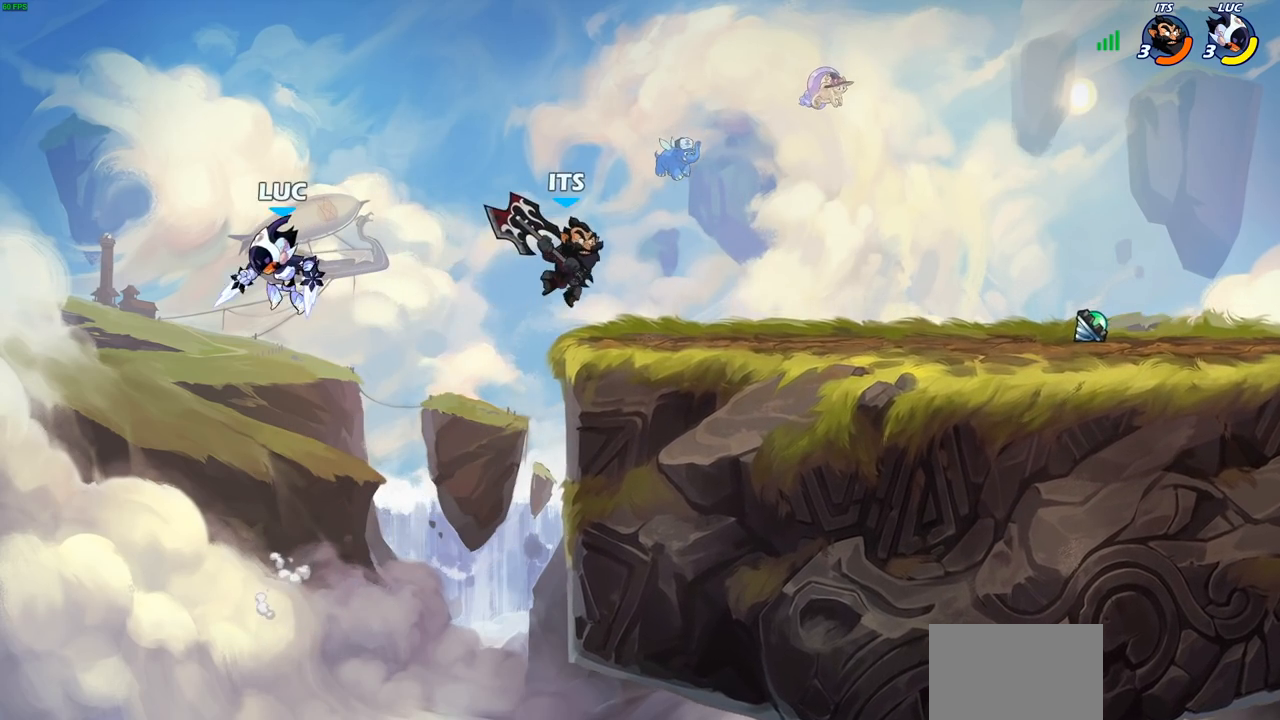
{"buttons": ["CIRCLE"], "left_stick": "right", "right_stick": "center", "events": [[100, "CROSS", "down"], [250, "CROSS", "up"], [350, "CROSS", "down"], [433, "CIRCLE", "down"], [433, "CROSS", "up"]]}
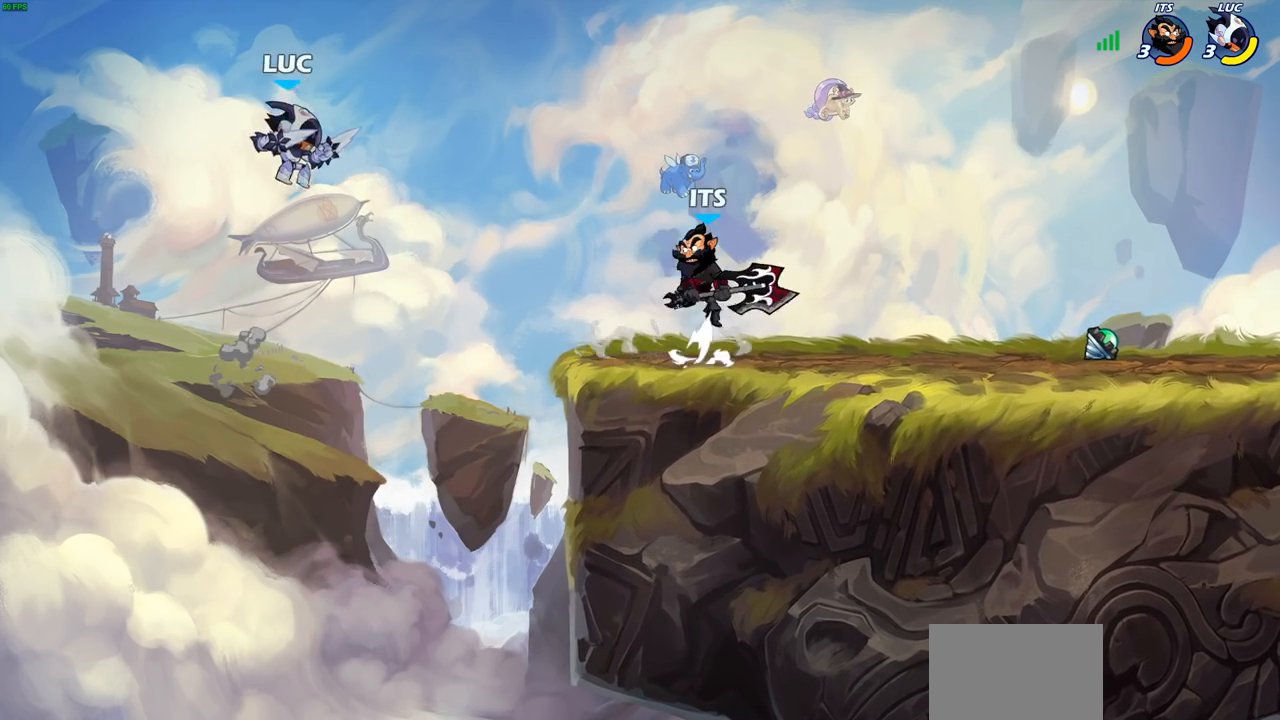
{"buttons": [], "left_stick": "center", "right_stick": "center", "events": [[67, "CIRCLE", "up"], [233, "left_stick", "center"]]}
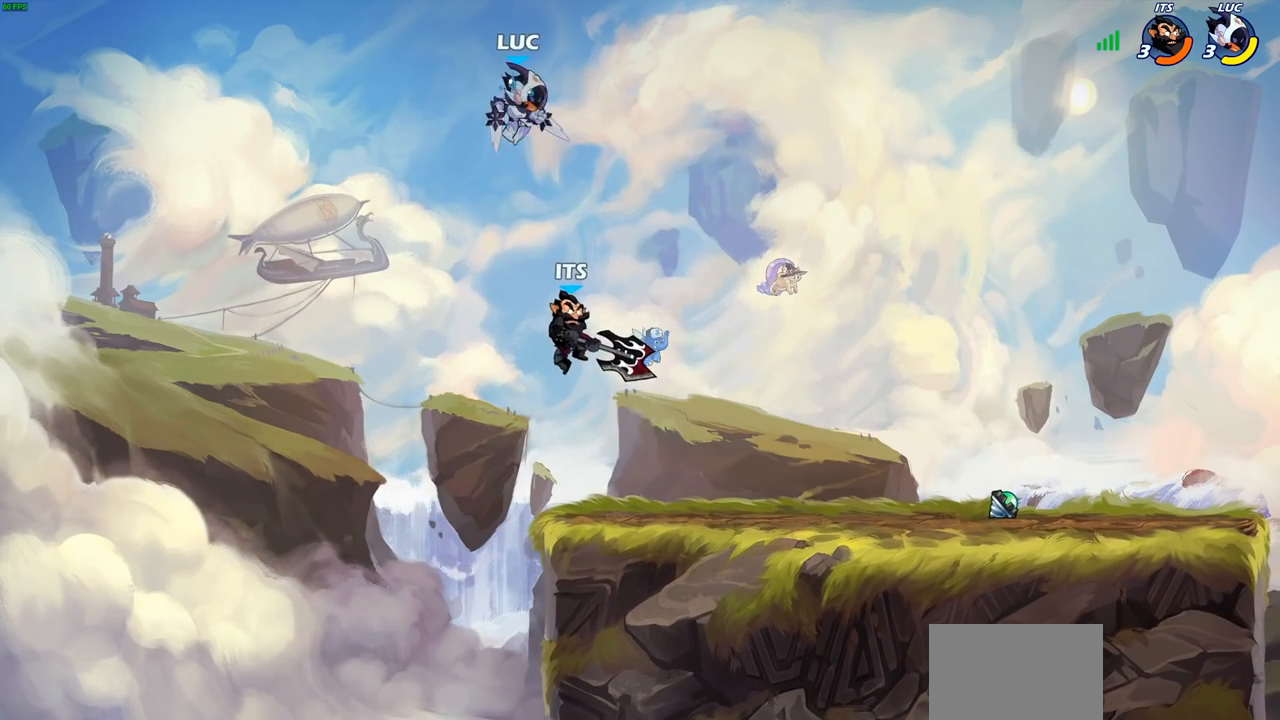
{"buttons": ["R1", "R2"], "left_stick": "center", "right_stick": "center", "events": [[33, "left_stick", "right"], [83, "left_stick", "down"], [350, "left_stick", "center"], [433, "R1", "down"], [433, "R2", "down"]]}
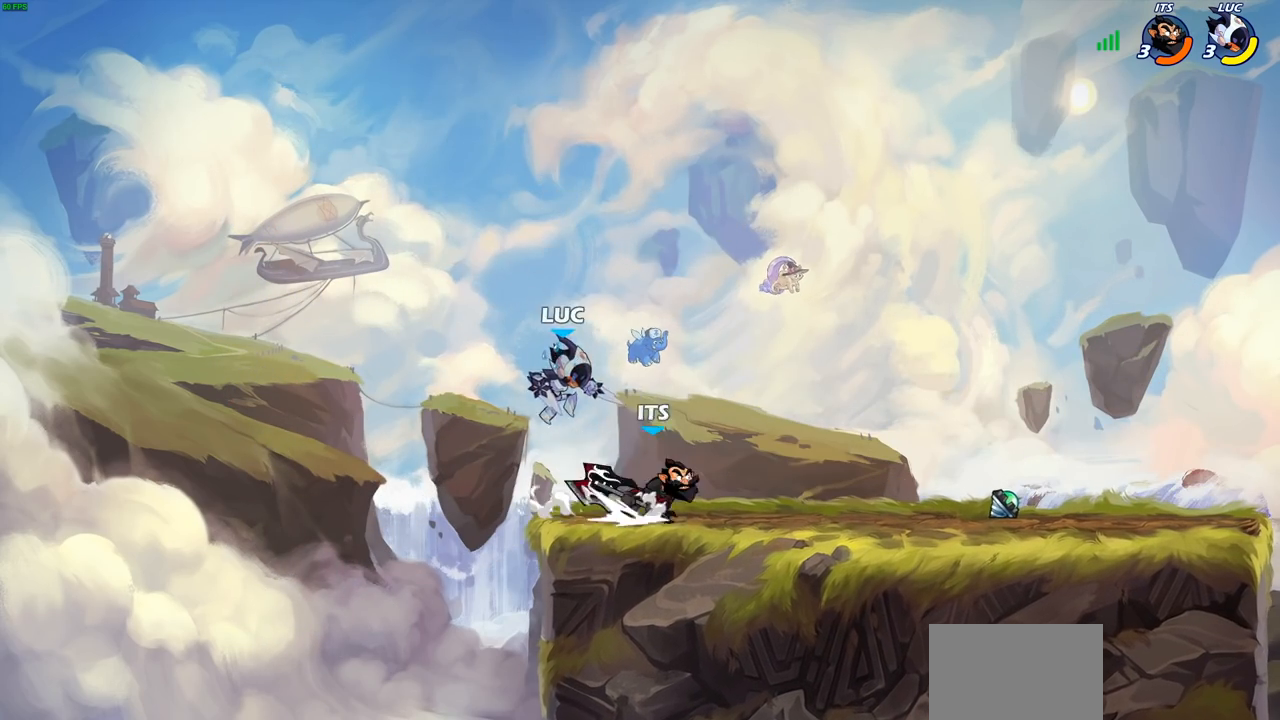
{"buttons": ["R1", "R2"], "left_stick": "center", "right_stick": "center", "events": [[283, "R1", "up"], [283, "R2", "up"], [317, "R2", "down"], [367, "R1", "down"]]}
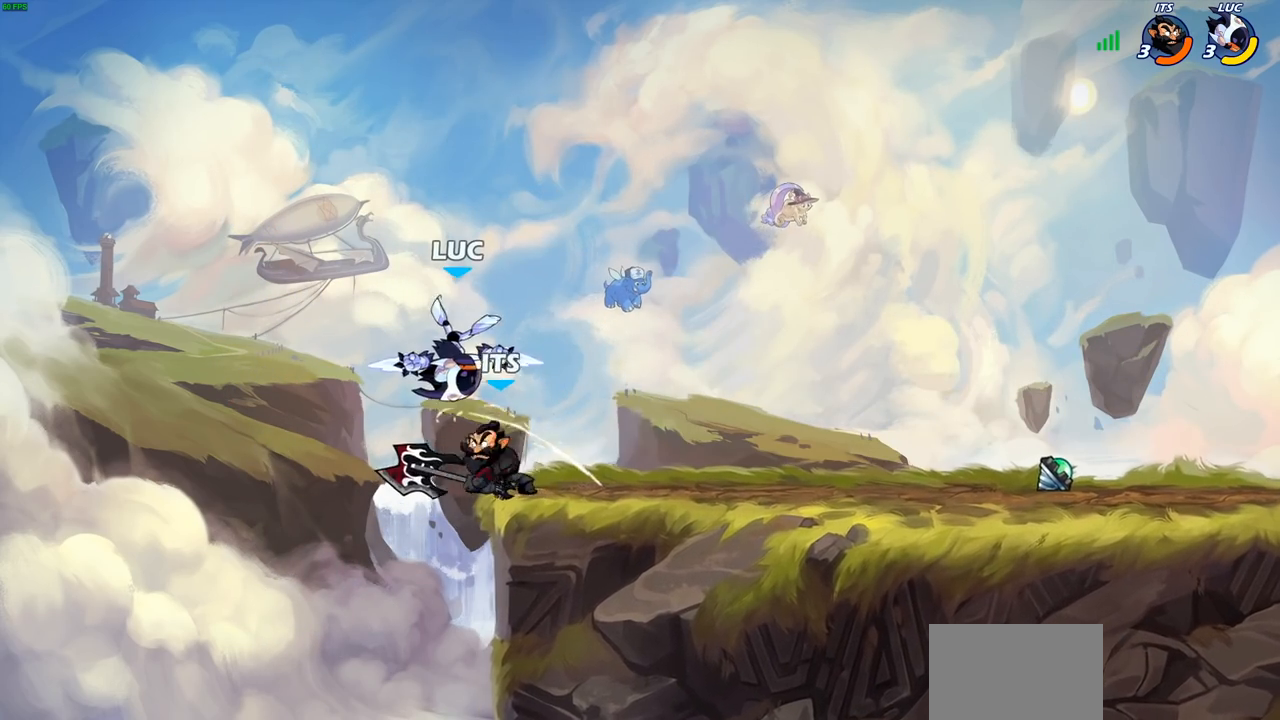
{"buttons": ["R2"], "left_stick": "right", "right_stick": "center", "events": [[17, "R1", "up"], [50, "R2", "up"], [183, "left_stick", "up-left"], [250, "R2", "down"], [267, "left_stick", "down-left"], [417, "left_stick", "right"]]}
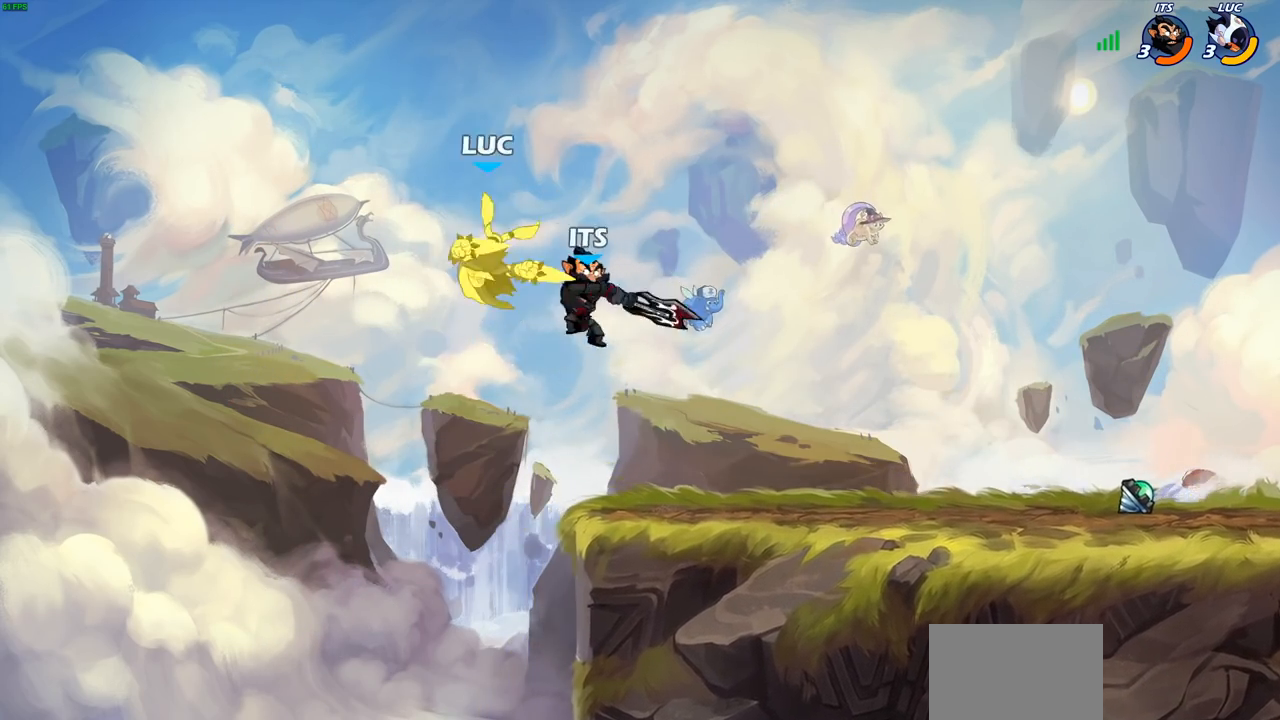
{"buttons": ["R2"], "left_stick": "down", "right_stick": "center", "events": [[67, "R2", "up"], [267, "left_stick", "down"], [483, "R2", "down"]]}
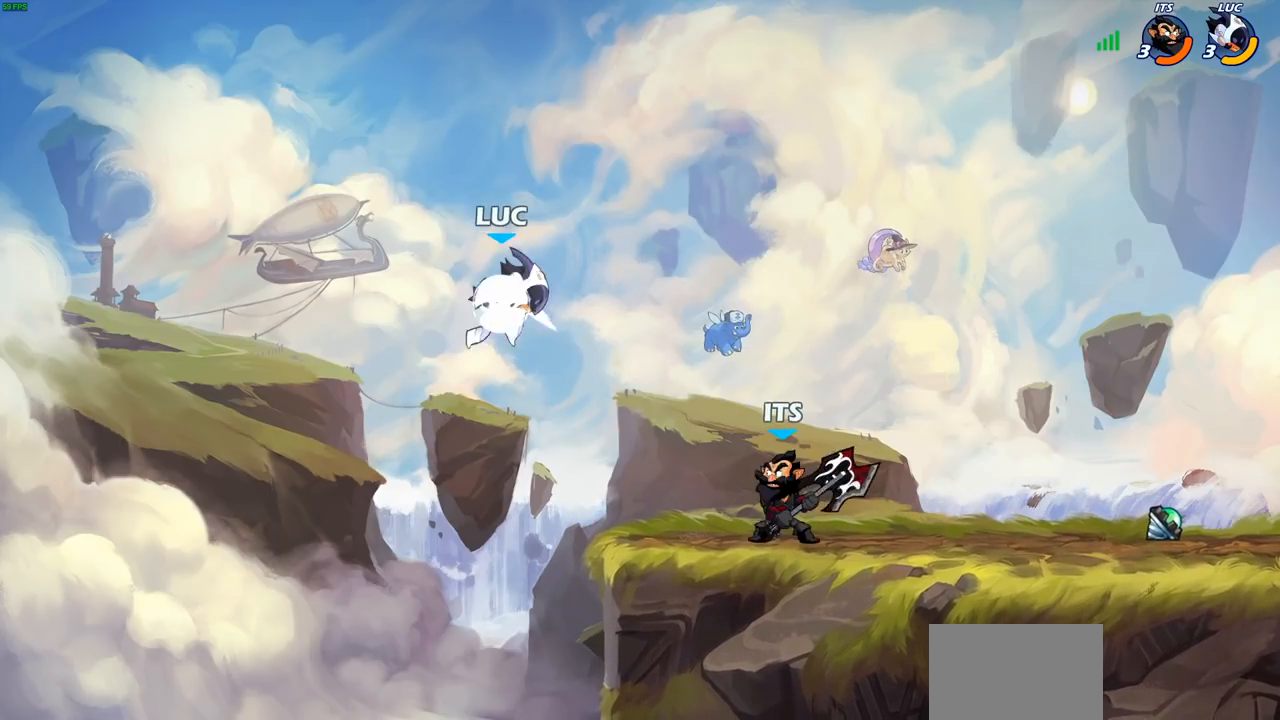
{"buttons": [], "left_stick": "up-right", "right_stick": "center", "events": [[67, "R2", "up"], [233, "left_stick", "right"], [283, "left_stick", "up-right"]]}
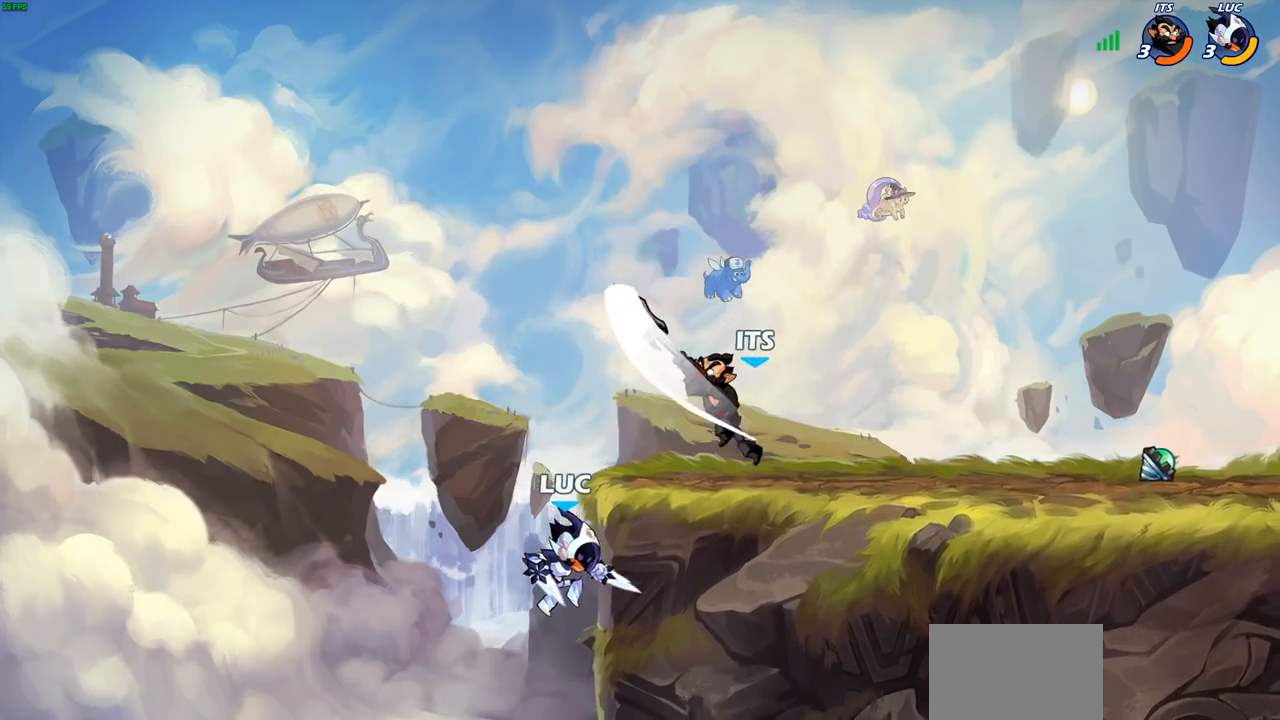
{"buttons": [], "left_stick": "up-right", "right_stick": "center", "events": [[217, "CIRCLE", "down"], [300, "CIRCLE", "up"]]}
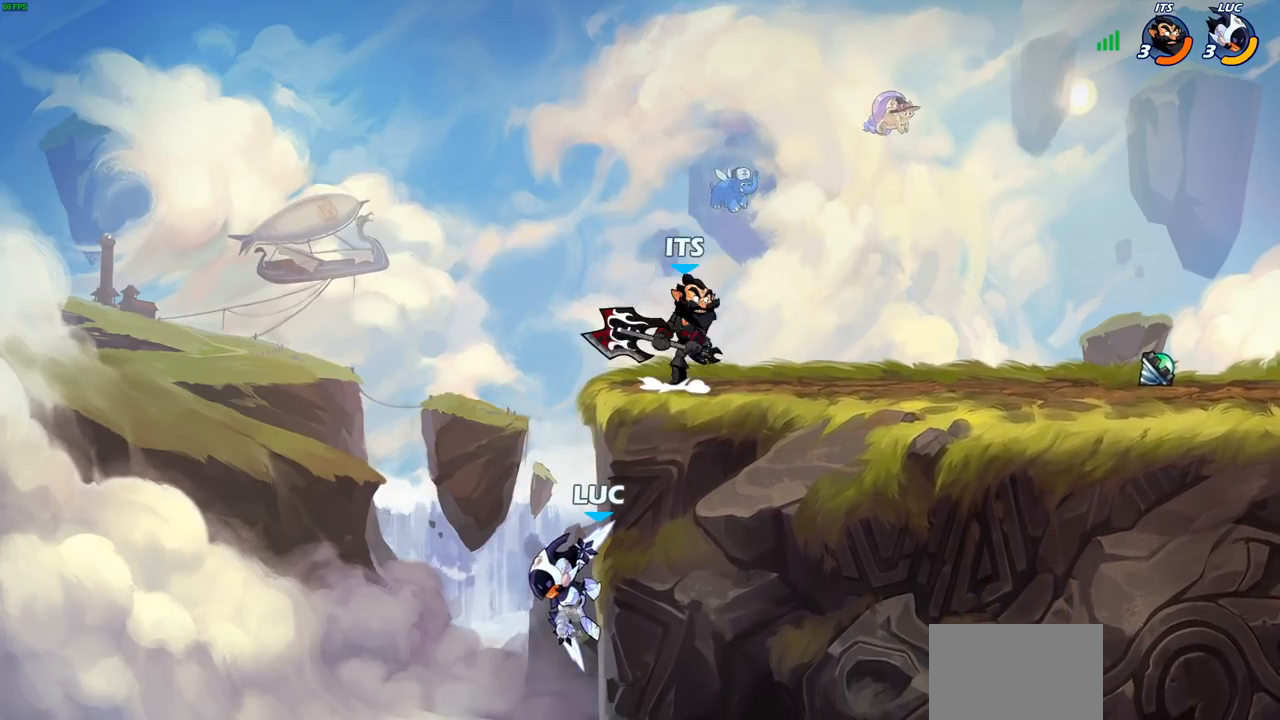
{"buttons": [], "left_stick": "up-right", "right_stick": "center", "events": [[183, "CROSS", "down"], [200, "CROSS", "up"], [217, "CROSS", "down"], [267, "CROSS", "up"], [283, "CIRCLE", "down"], [400, "CIRCLE", "up"]]}
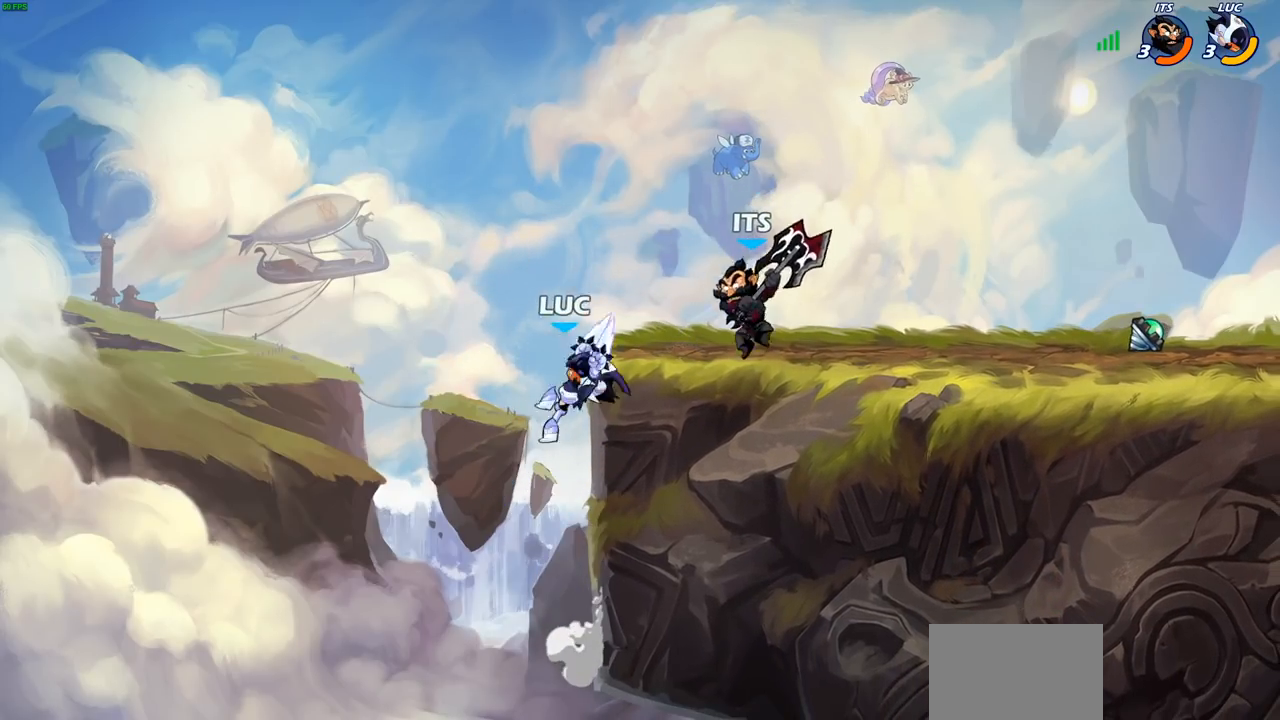
{"buttons": [], "left_stick": "down-right", "right_stick": "center", "events": [[333, "left_stick", "down-right"]]}
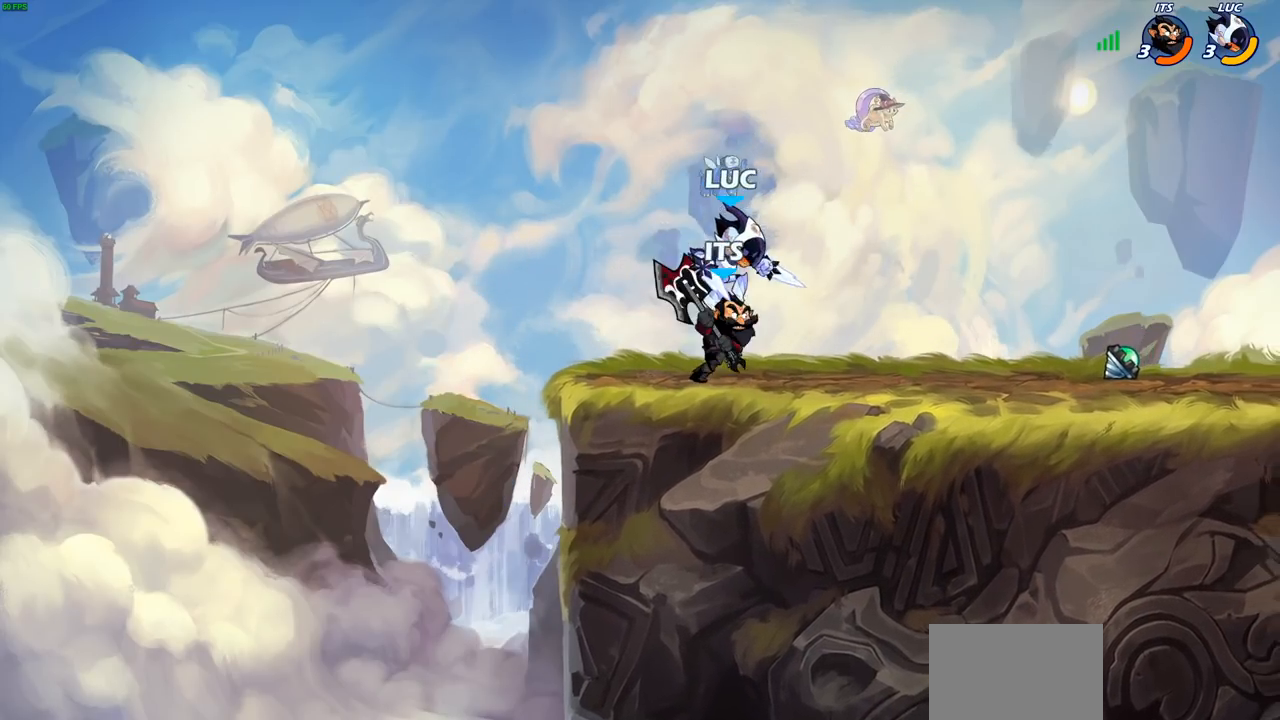
{"buttons": ["R2"], "left_stick": "up-left", "right_stick": "center", "events": [[167, "left_stick", "down-left"], [333, "R2", "down"], [350, "left_stick", "up-left"]]}
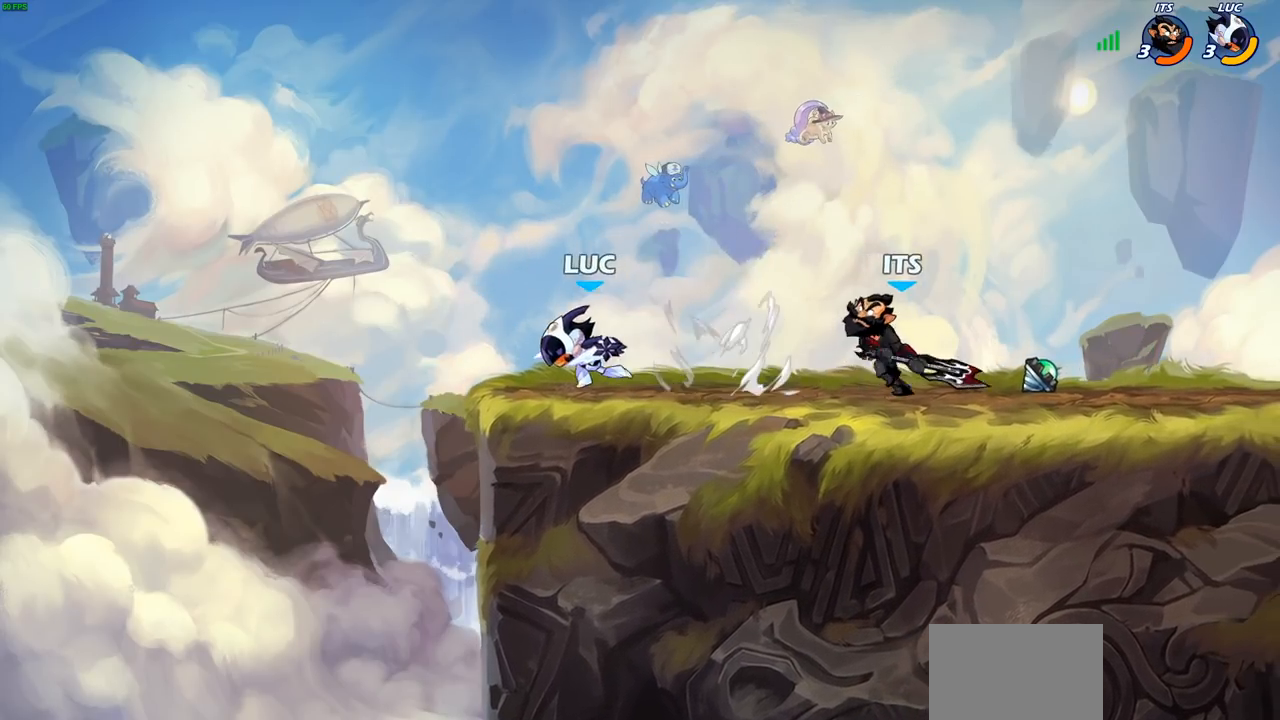
{"buttons": [], "left_stick": "center", "right_stick": "center", "events": [[33, "left_stick", "right"], [50, "R2", "up"], [333, "CIRCLE", "down"], [400, "CIRCLE", "up"], [433, "left_stick", "center"]]}
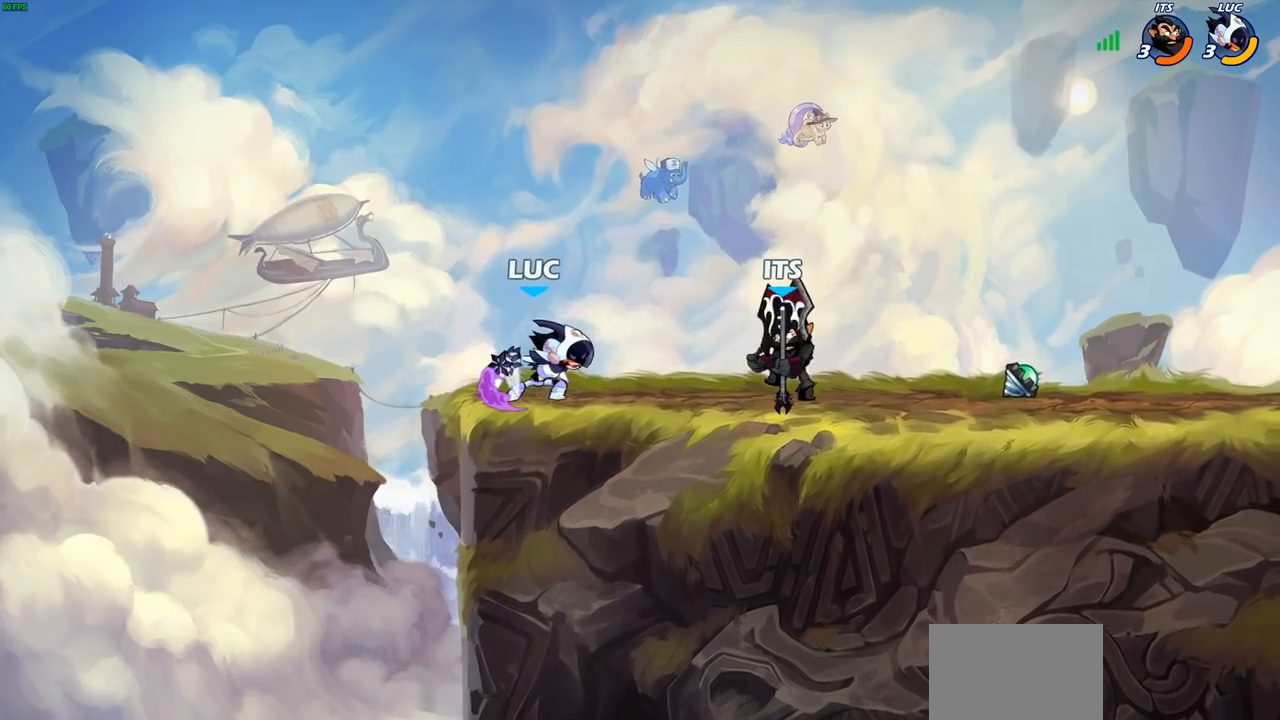
{"buttons": [], "left_stick": "left", "right_stick": "center", "events": [[167, "left_stick", "up-right"], [350, "left_stick", "center"], [483, "left_stick", "left"]]}